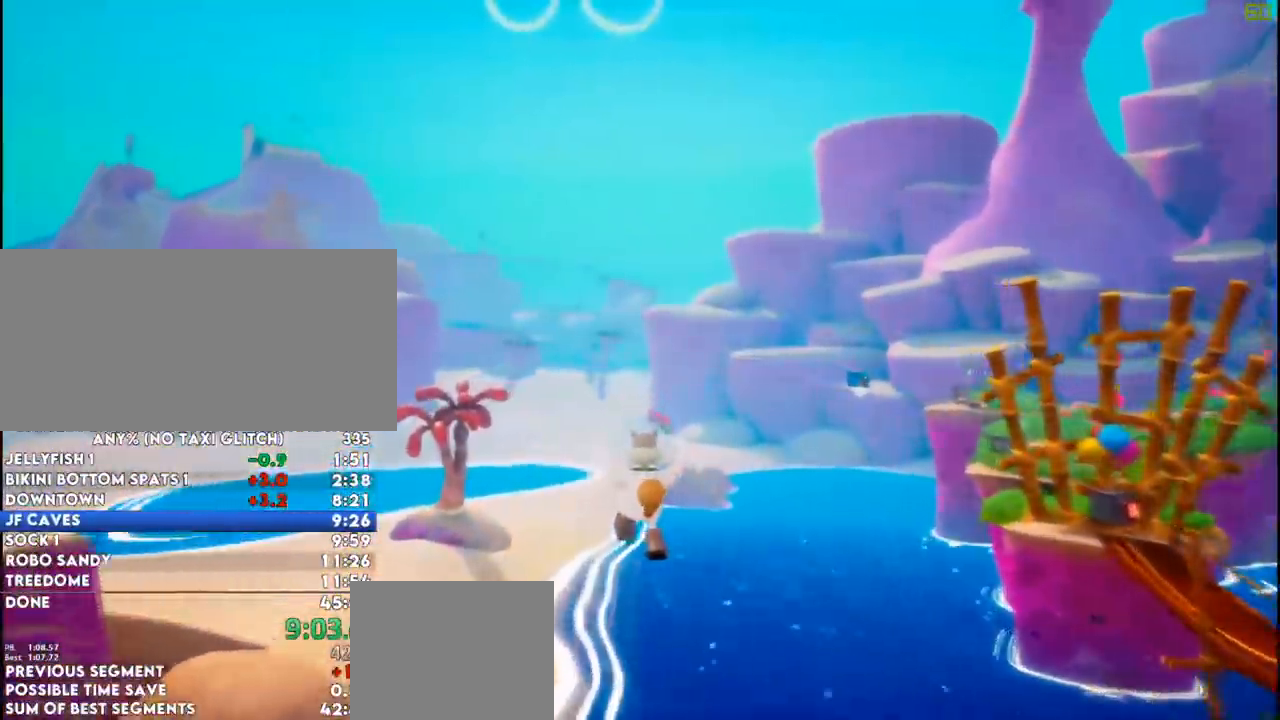
Gameplay with keyboard and mouse; each line is a JSON object with the keys and mouse buttons held at the frame after it. "events" lists presses ("down") and releases ("up") of "a", "ctrl", "d", "e", "f", "q", "r", "s", "shift", "space", "tab", "w", "mouse_left", "mouse_wheel", "mouse_right", "mouse_mb4" and "mouse_mb5" between this image and that frame as [ms after this image, input, new state], when the widget could be followed in between. "mouse_left", "mouse_wheel", "mouse_right", "mouse_mb4", "mouse_mb5" = the "left", "wheel", "right", "mb4", "mb5" buttons of the "mouse" list. No other keys are recorded. "wheel" means that the mouse wheel is clicked or scrolled. Mouse movement is not recorded.
{"keys": ["ctrl", "w"], "mouse": [], "events": [[201, "ctrl", "up"], [384, "ctrl", "down"]]}
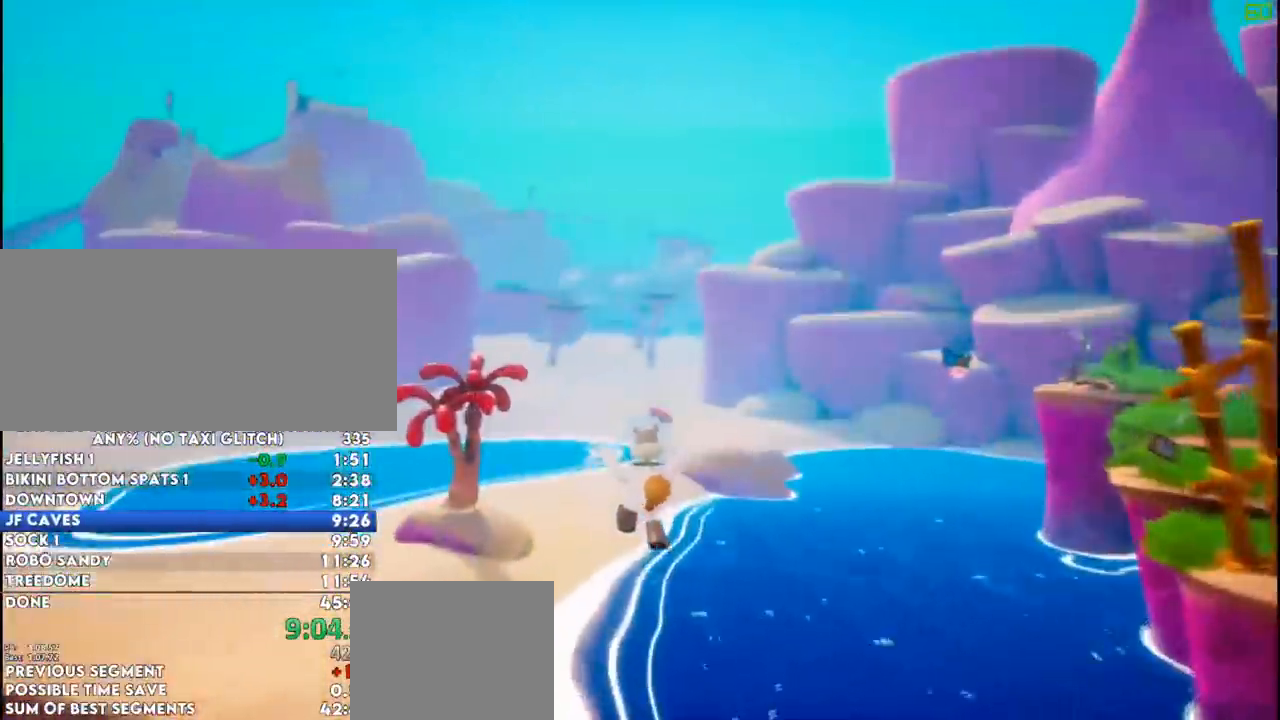
{"keys": ["ctrl", "w"], "mouse": [], "events": [[167, "ctrl", "up"], [367, "ctrl", "down"]]}
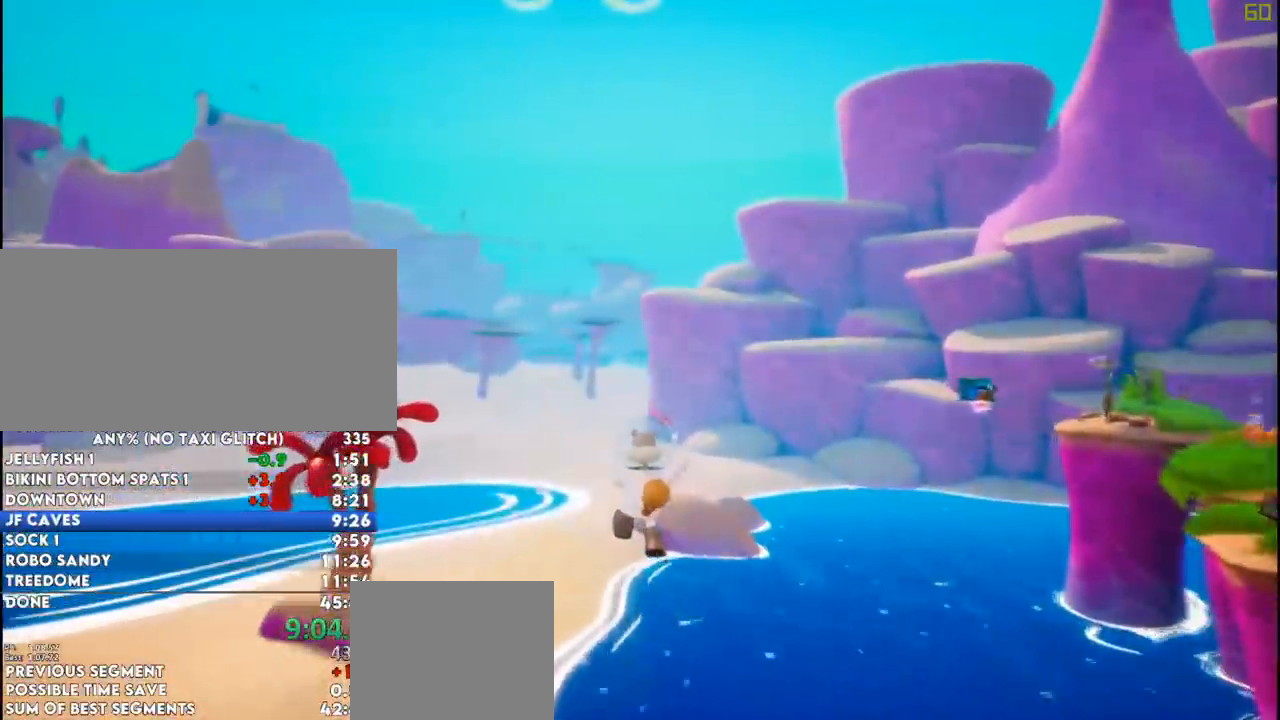
{"keys": ["ctrl", "w"], "mouse": [], "events": []}
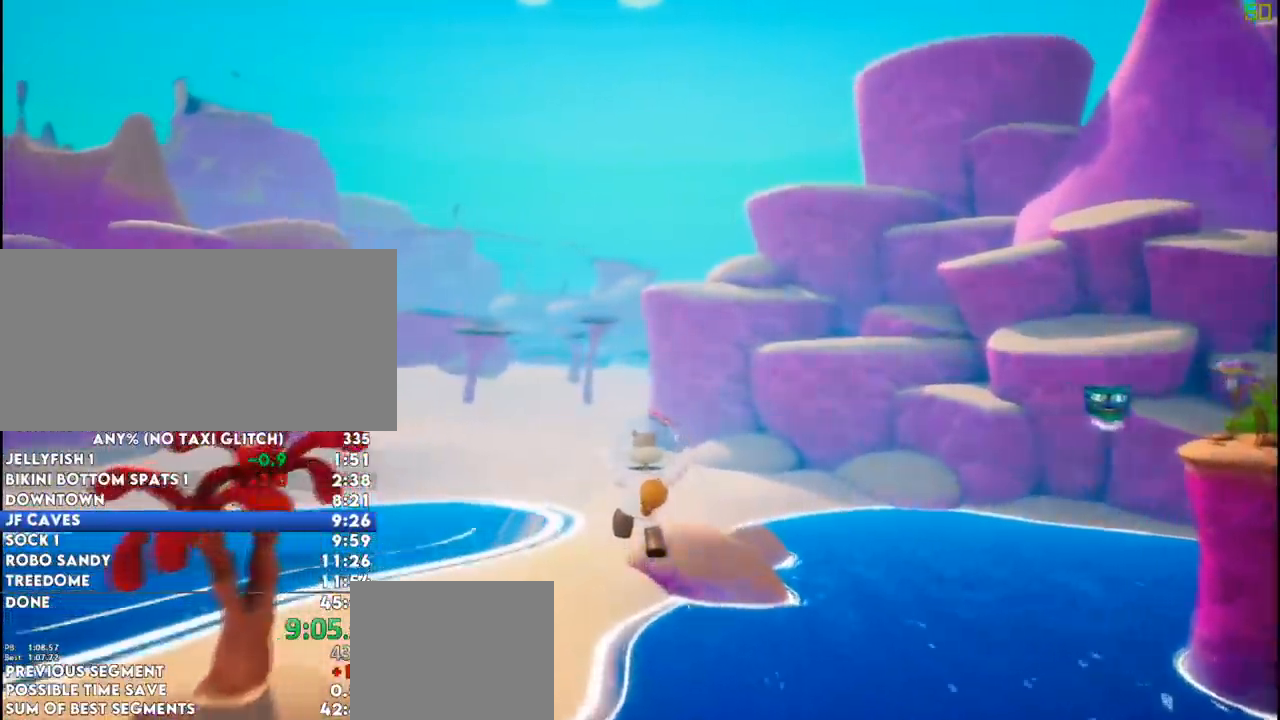
{"keys": ["ctrl", "w"], "mouse": [], "events": []}
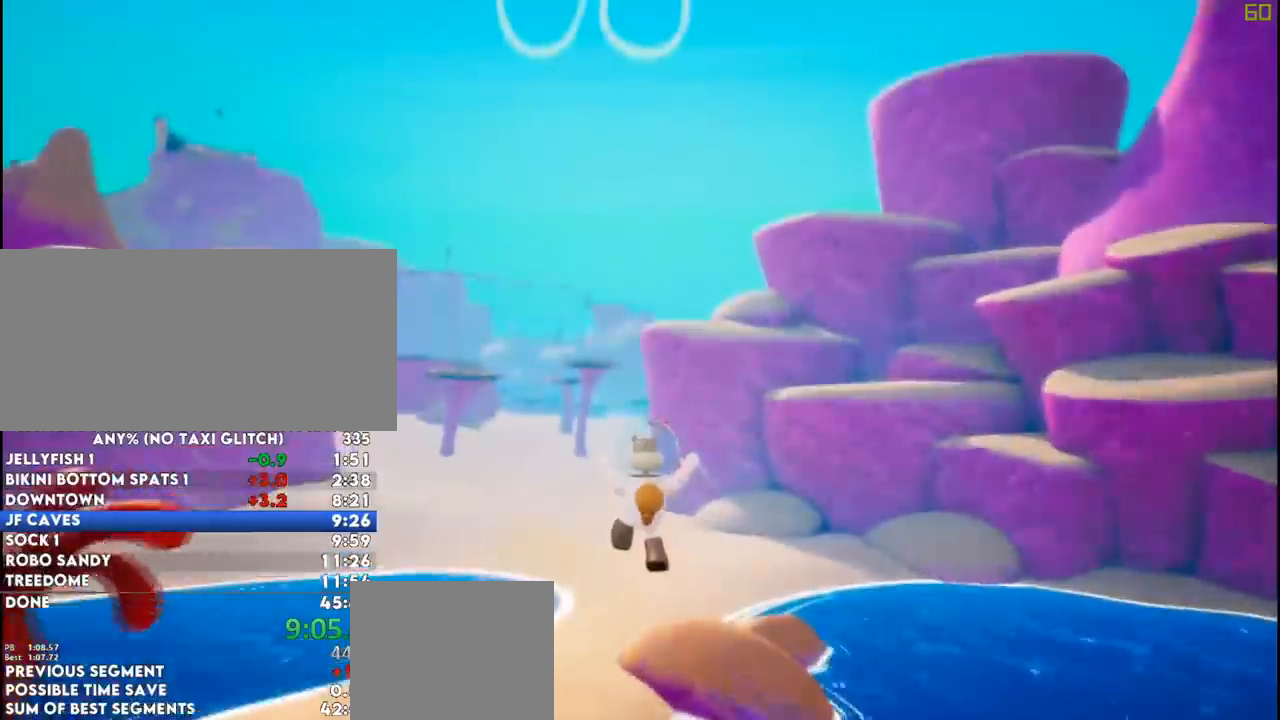
{"keys": ["ctrl", "w"], "mouse": [], "events": []}
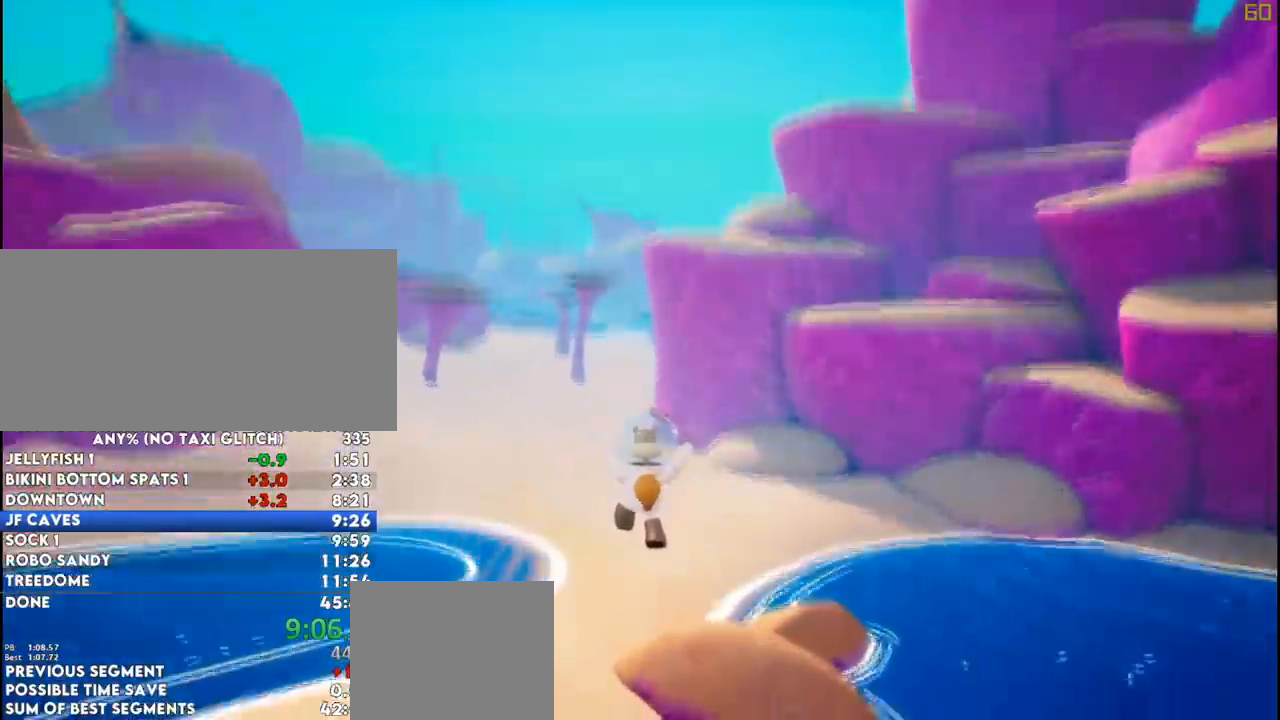
{"keys": ["ctrl", "w"], "mouse": [], "events": []}
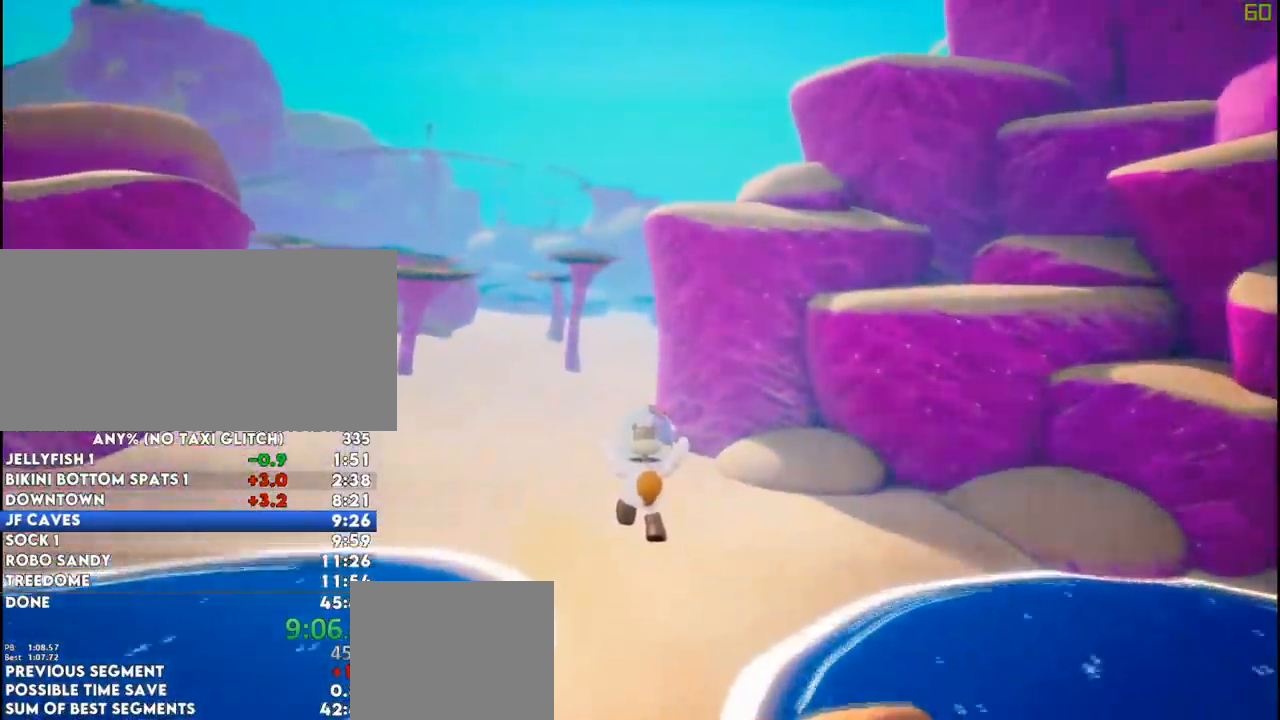
{"keys": ["ctrl", "w"], "mouse": [], "events": []}
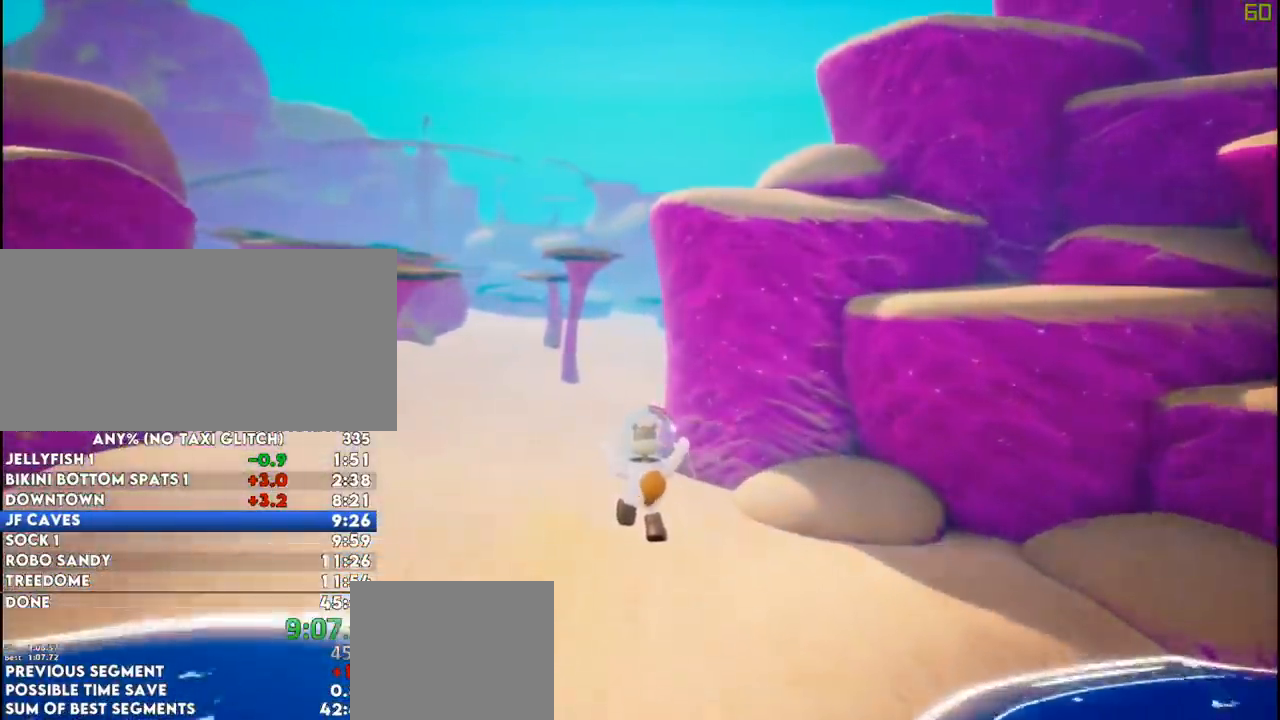
{"keys": ["w"], "mouse": []}
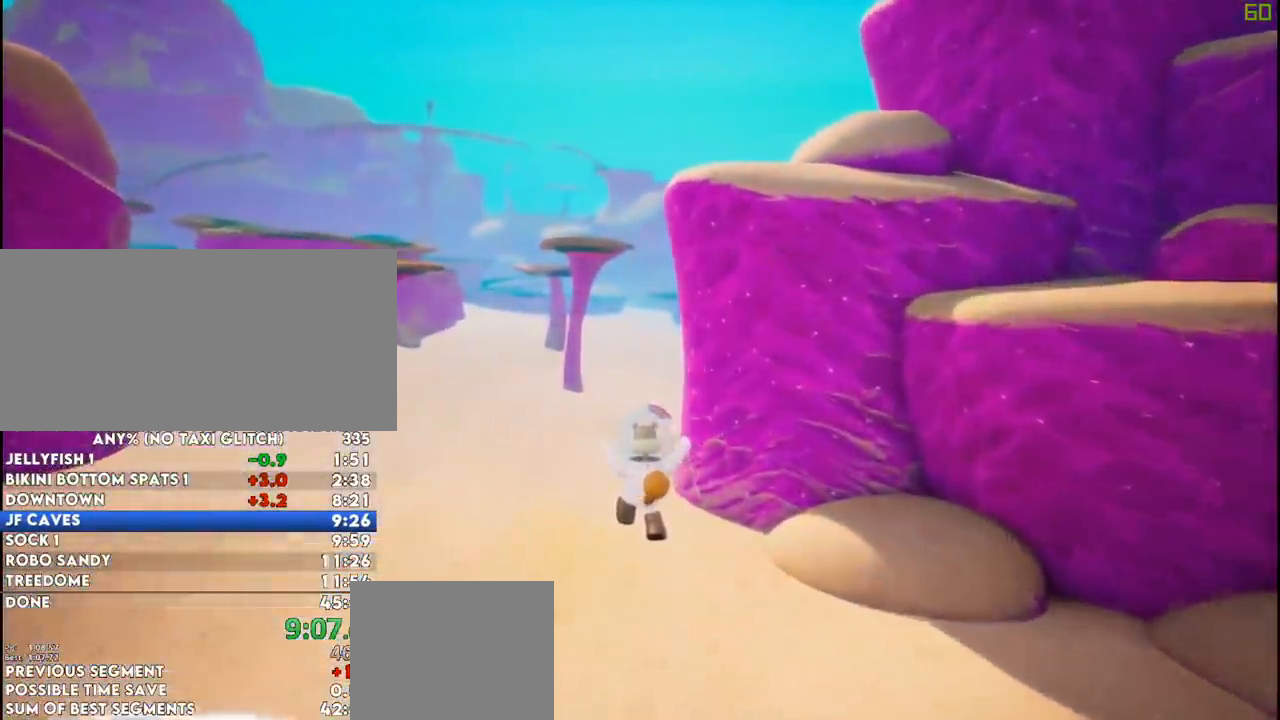
{"keys": ["w"], "mouse": [], "events": []}
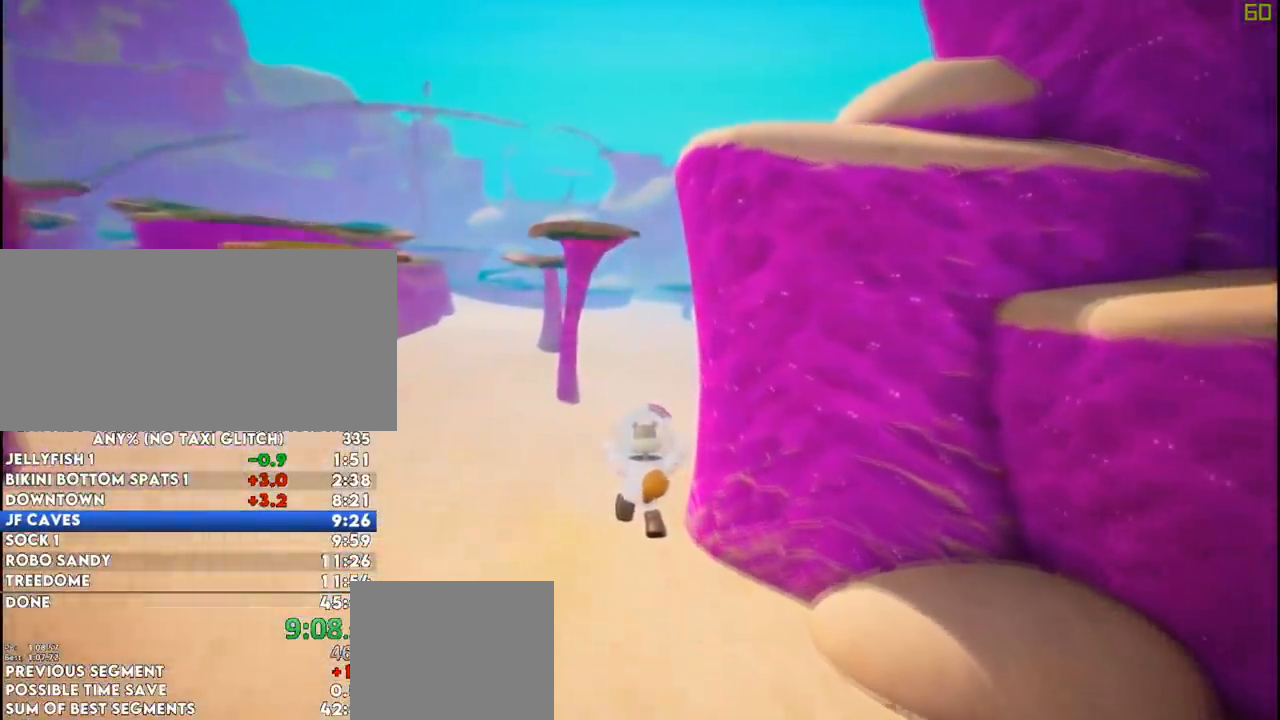
{"keys": ["w"], "mouse": [], "events": [[117, "shift", "down"], [300, "shift", "up"]]}
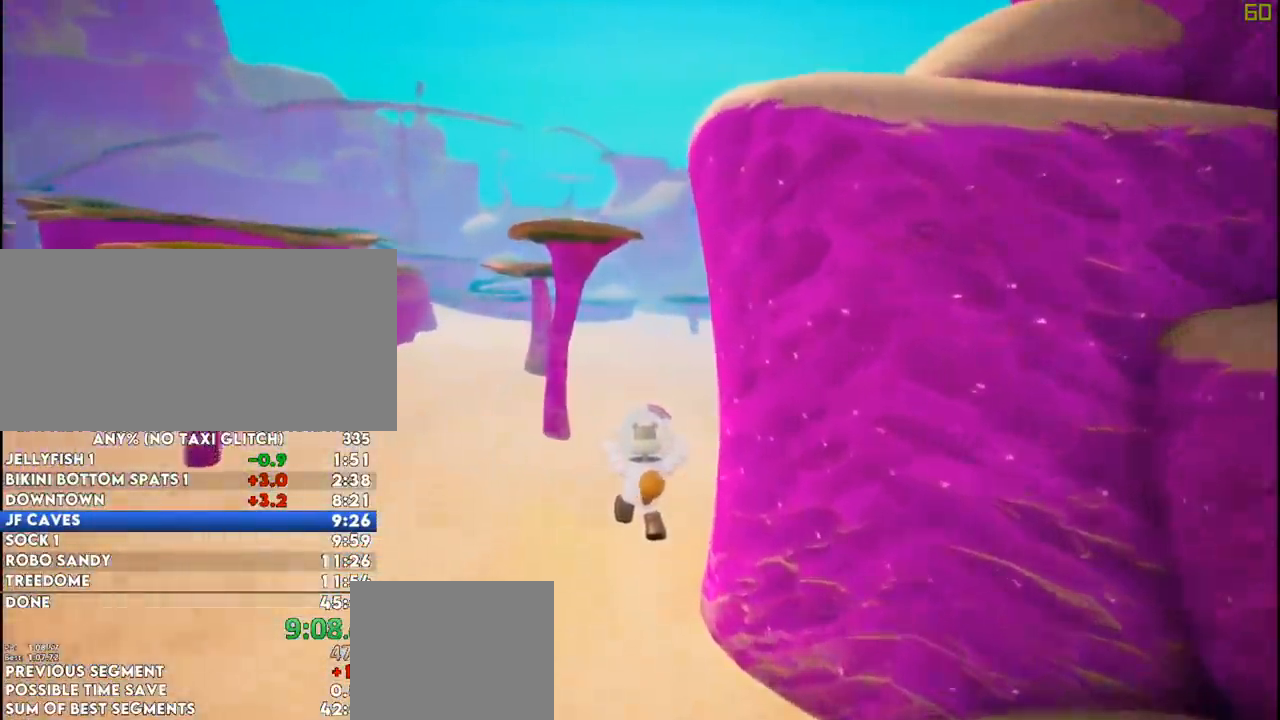
{"keys": ["w"], "mouse": []}
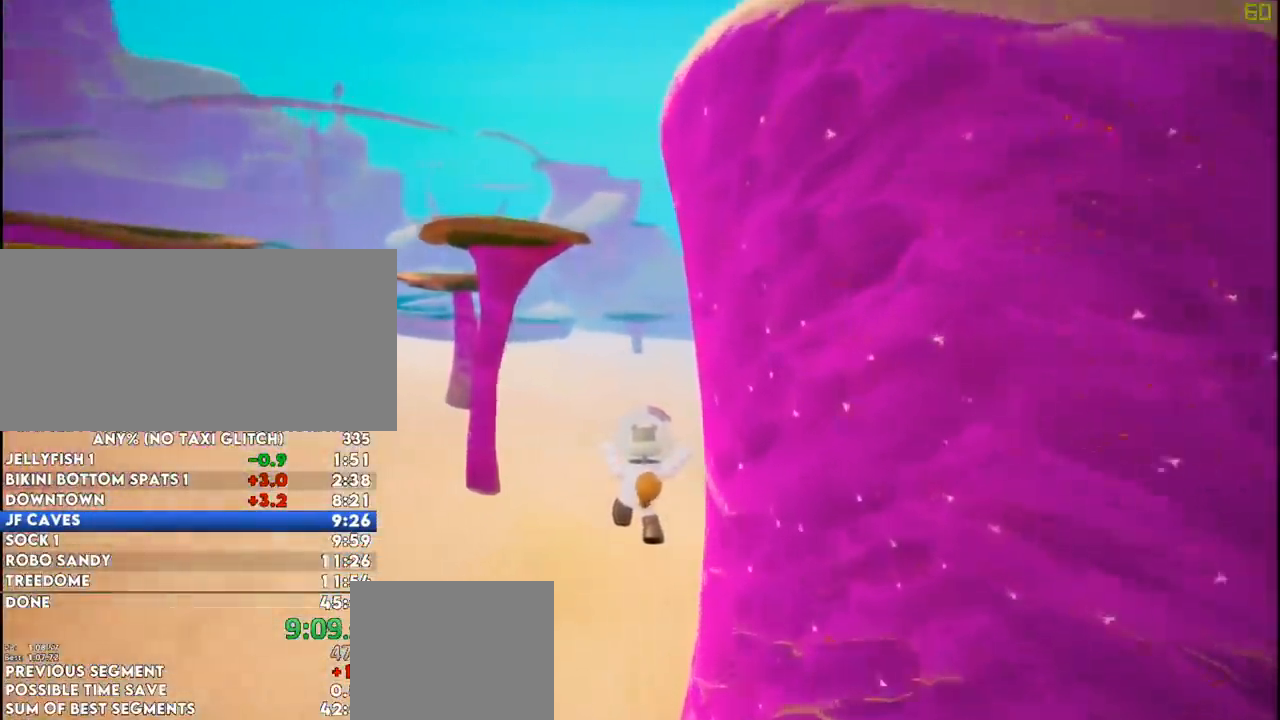
{"keys": ["w"], "mouse": [], "events": []}
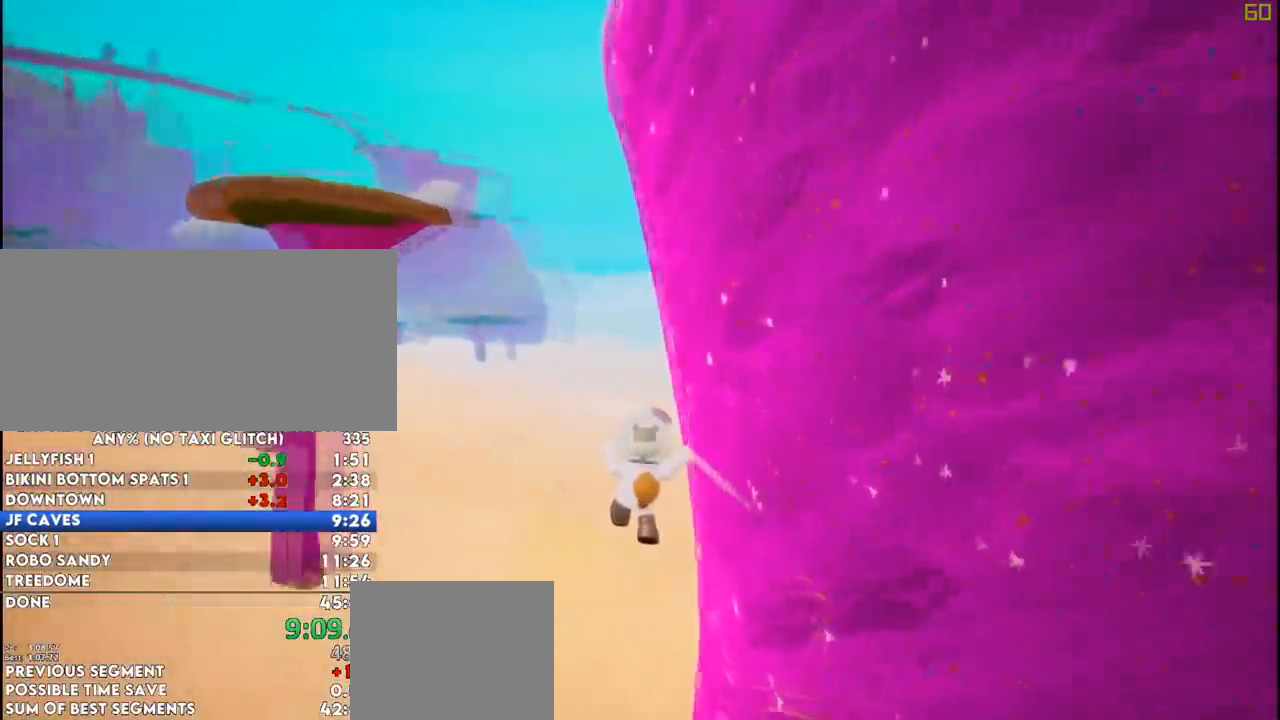
{"keys": ["w"], "mouse": [], "events": []}
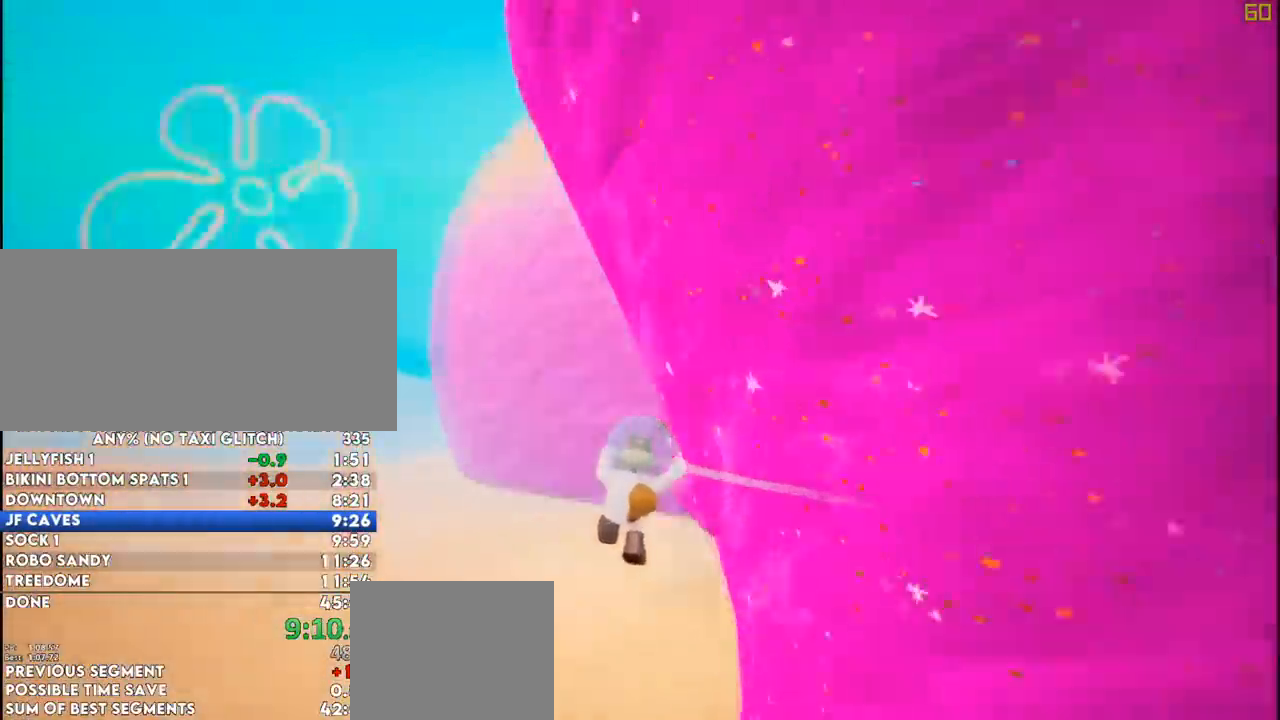
{"keys": ["w"], "mouse": [], "events": []}
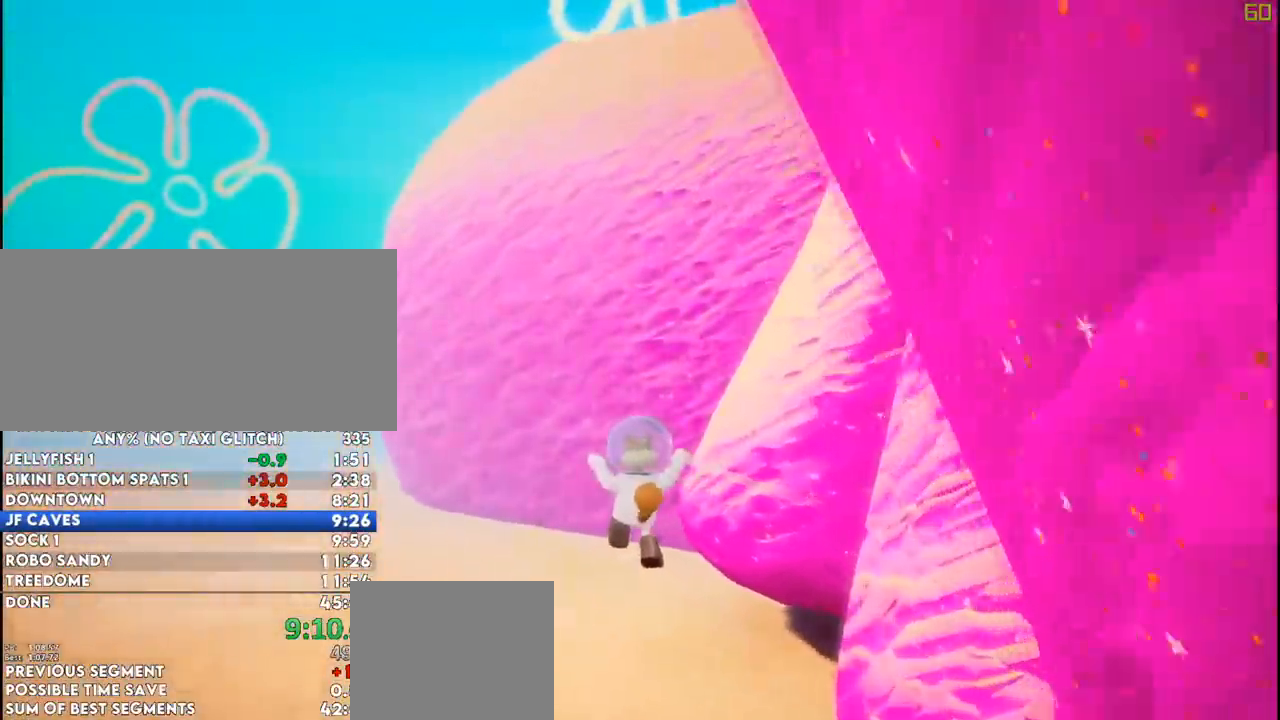
{"keys": ["w"], "mouse": [], "events": []}
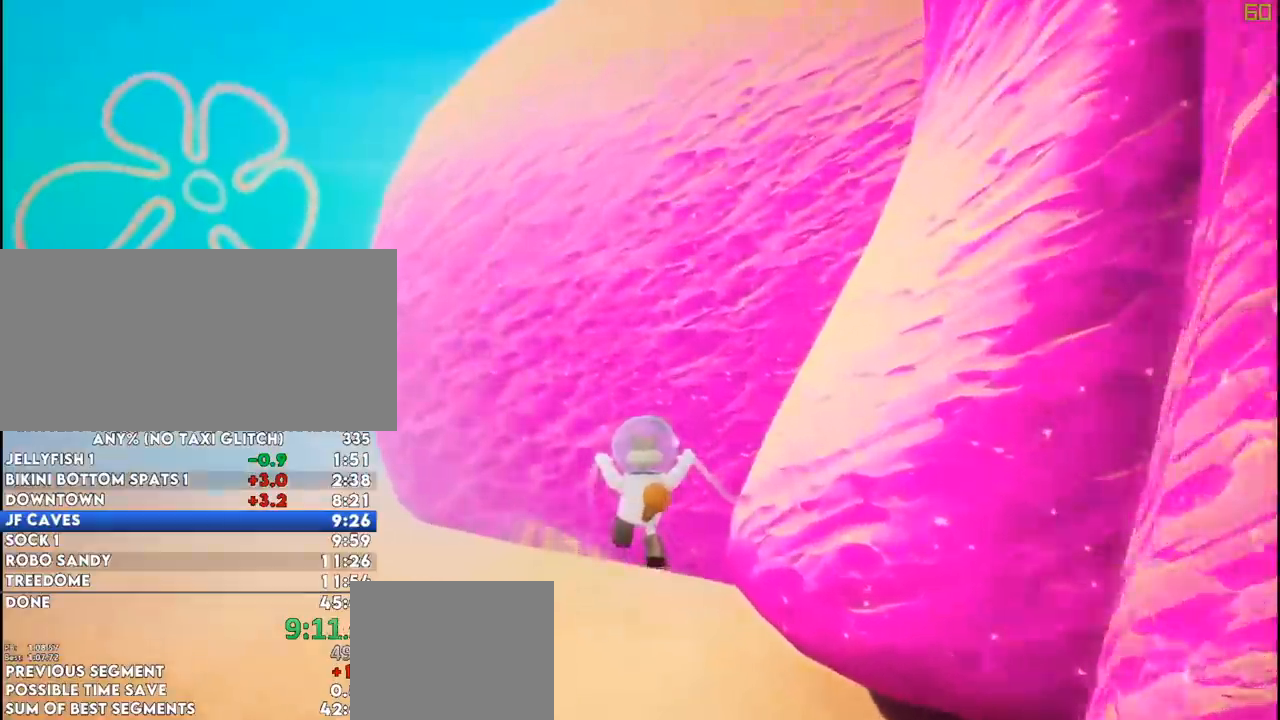
{"keys": ["w"], "mouse": [], "events": []}